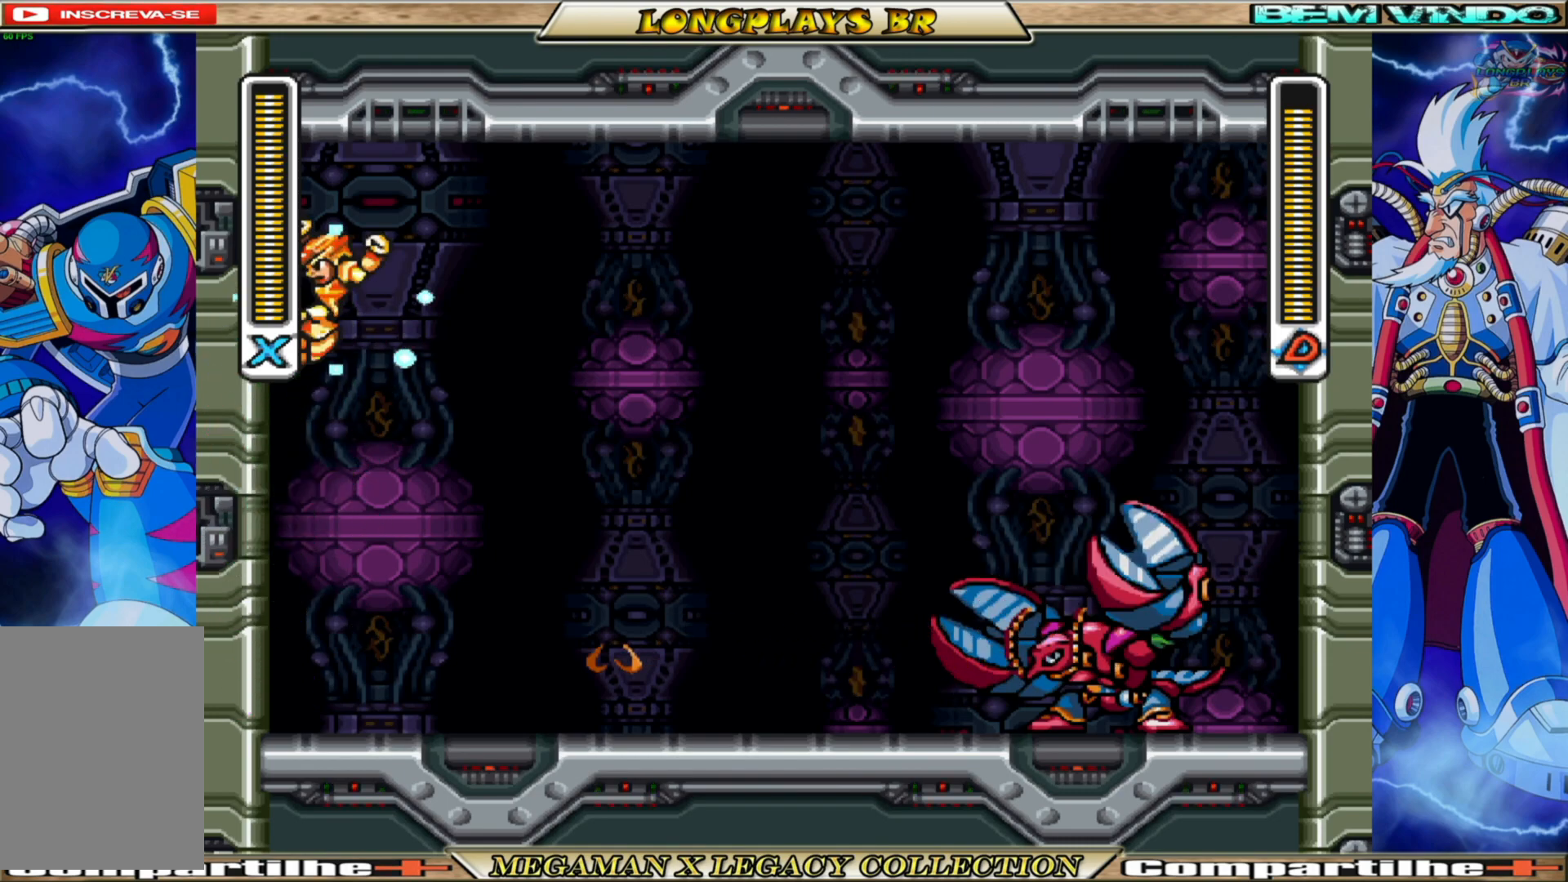
Gameplay with a controller (Xbox layout); each line is a JSON object with the inputs held at the frame after it. "events" lists button and stick changes between this image and that frame as [ms after this image, input, new state], when the widget could be followed in between.
{"buttons": ["A", "B", "X", "DPAD_LEFT"], "left_stick": "center", "right_stick": "center", "events": [[133, "DPAD_RIGHT", "up"], [183, "DPAD_LEFT", "down"], [233, "A", "up"], [233, "B", "up"], [500, "A", "down"], [500, "B", "down"]]}
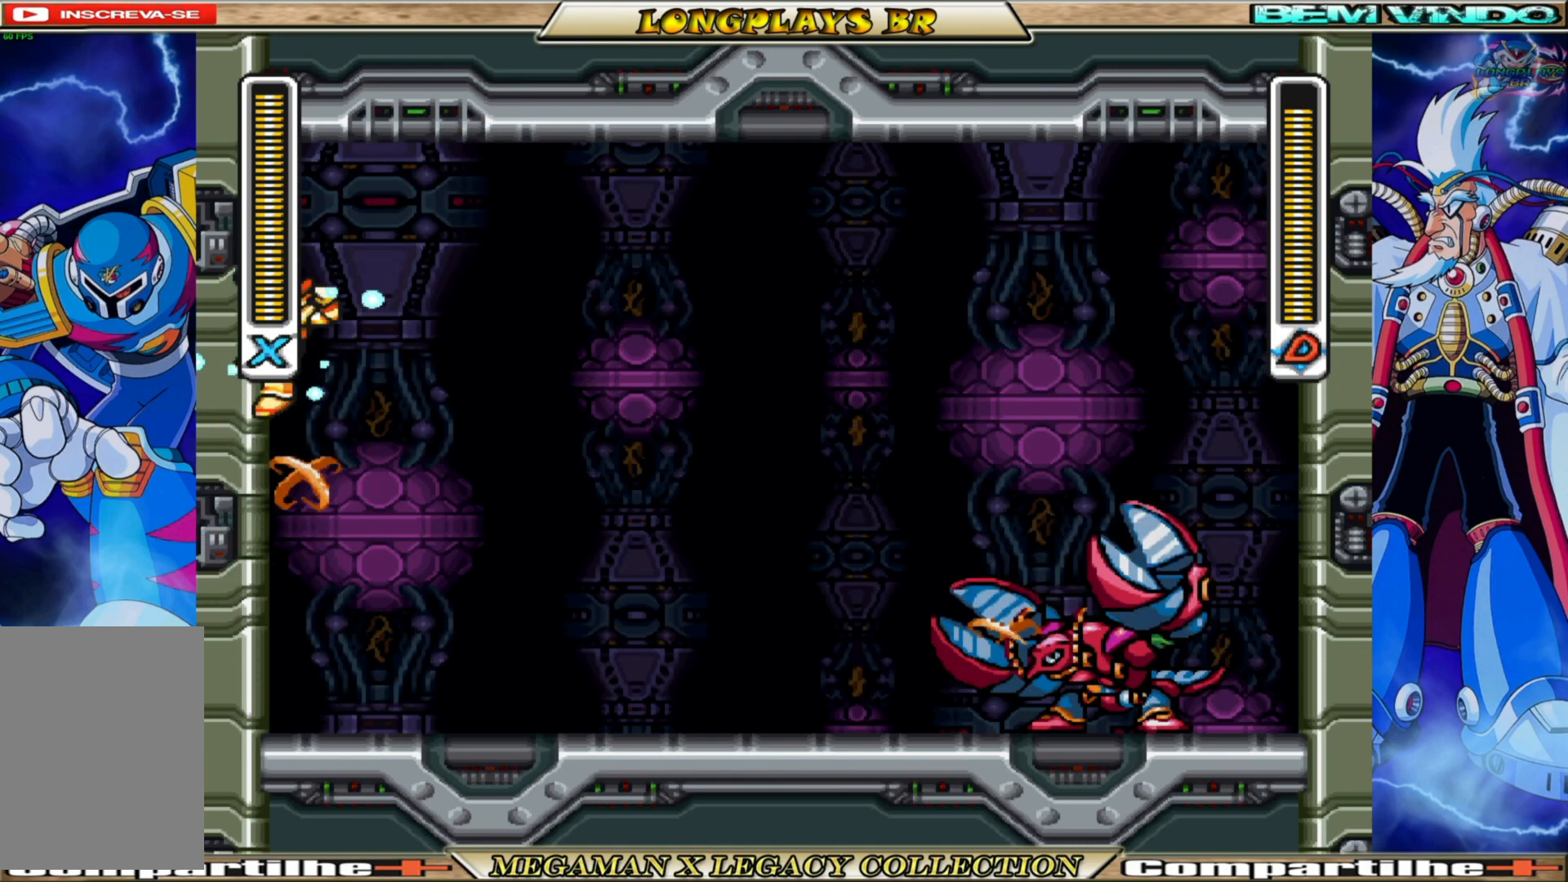
{"buttons": ["X"], "left_stick": "center", "right_stick": "center", "events": [[33, "DPAD_LEFT", "up"], [100, "DPAD_RIGHT", "down"], [400, "B", "up"], [417, "DPAD_RIGHT", "up"], [450, "A", "up"]]}
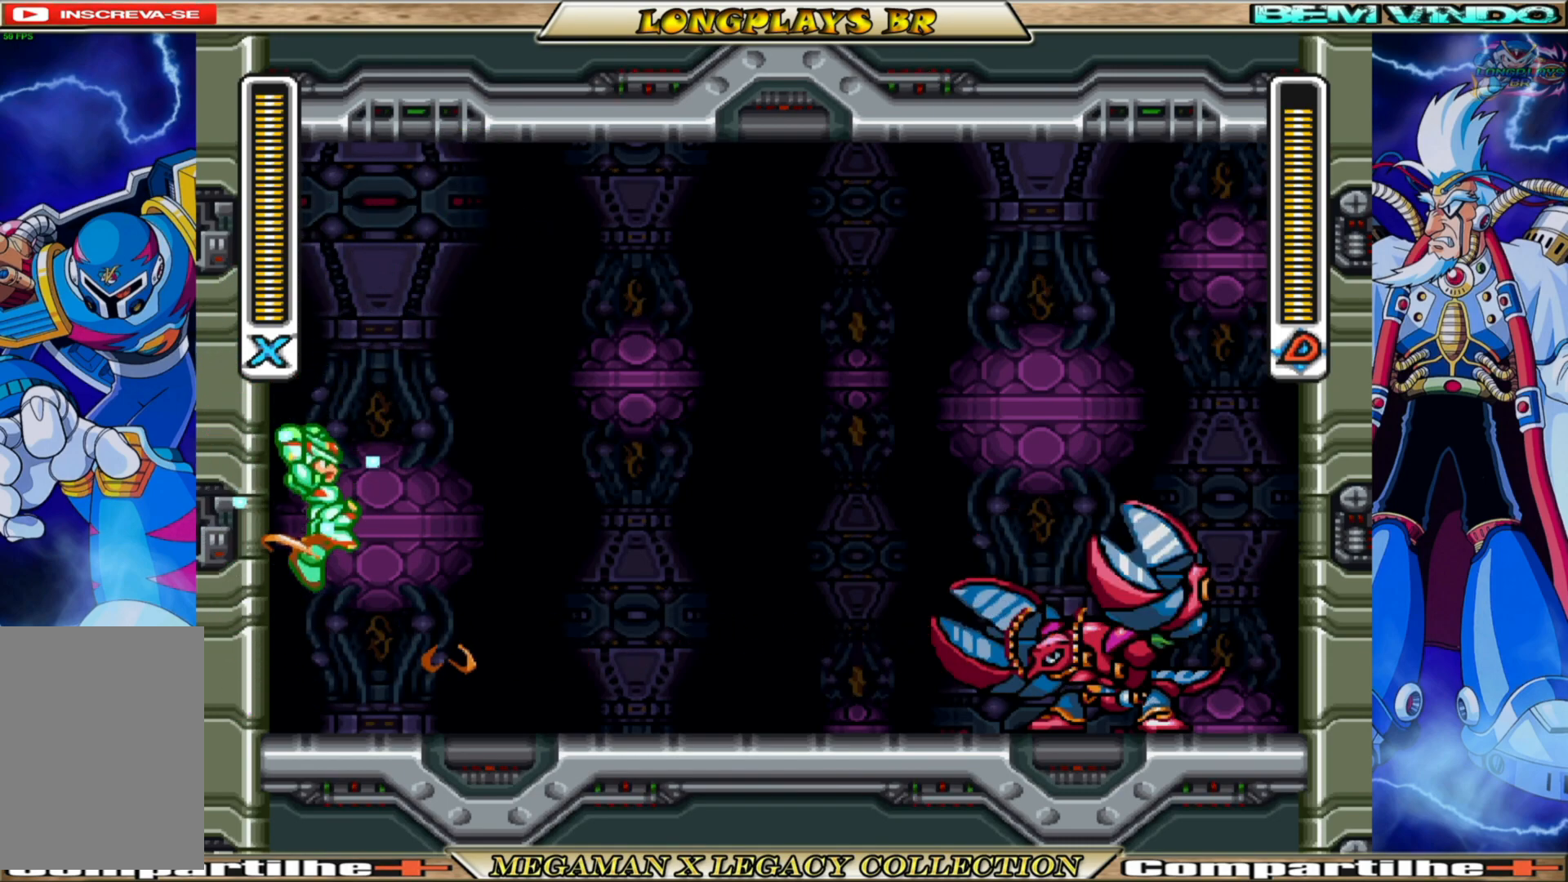
{"buttons": [], "left_stick": "center", "right_stick": "center", "events": [[17, "DPAD_RIGHT", "down"], [217, "X", "up"], [267, "DPAD_RIGHT", "up"], [283, "X", "down"], [400, "X", "up"]]}
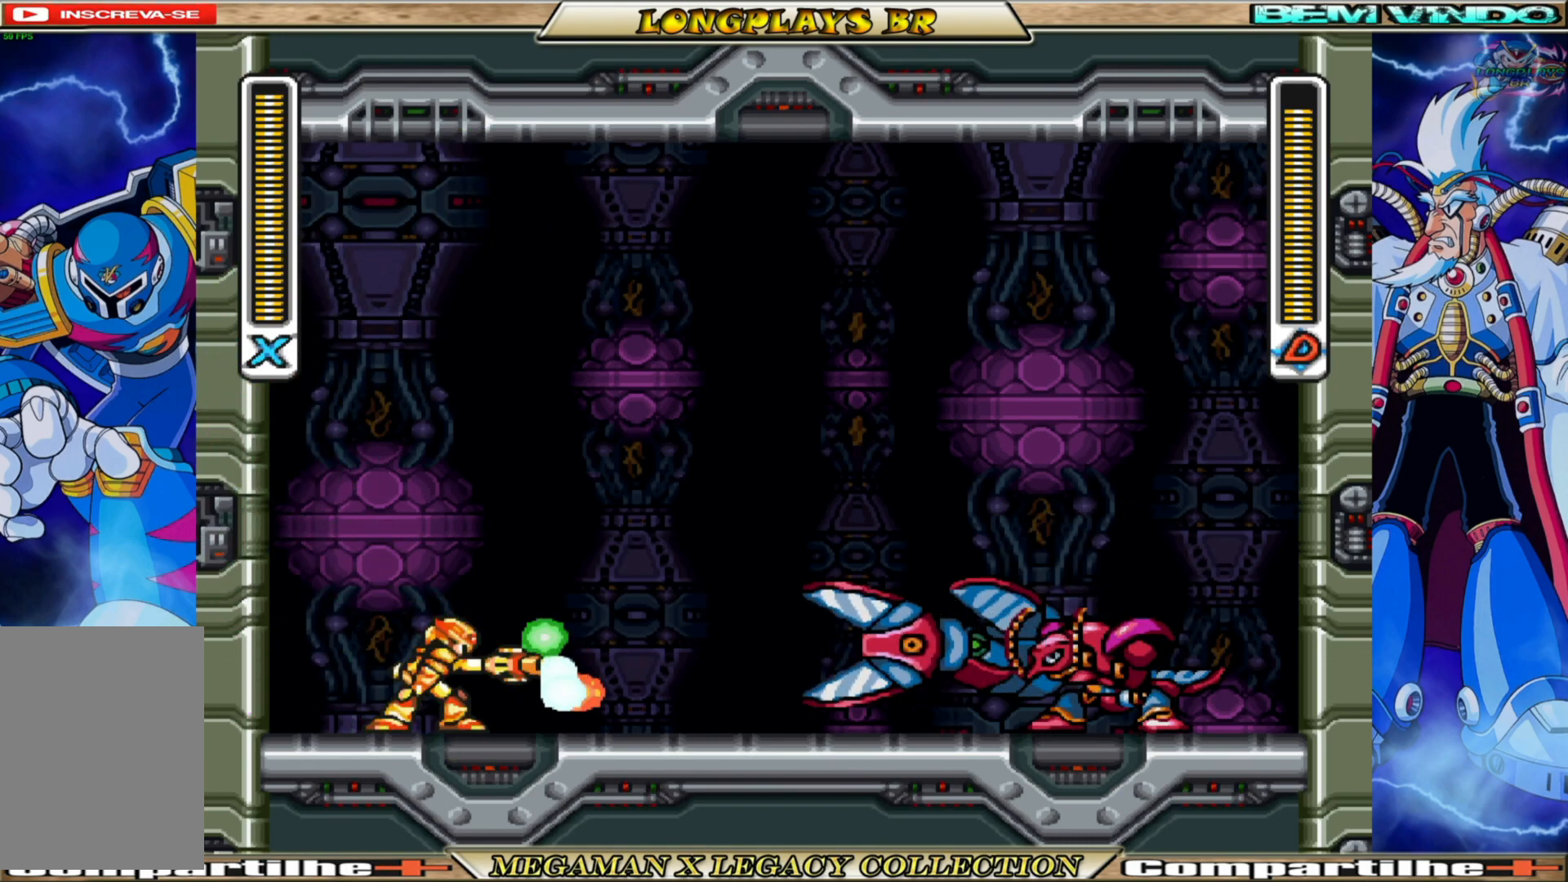
{"buttons": [], "left_stick": "center", "right_stick": "center", "events": []}
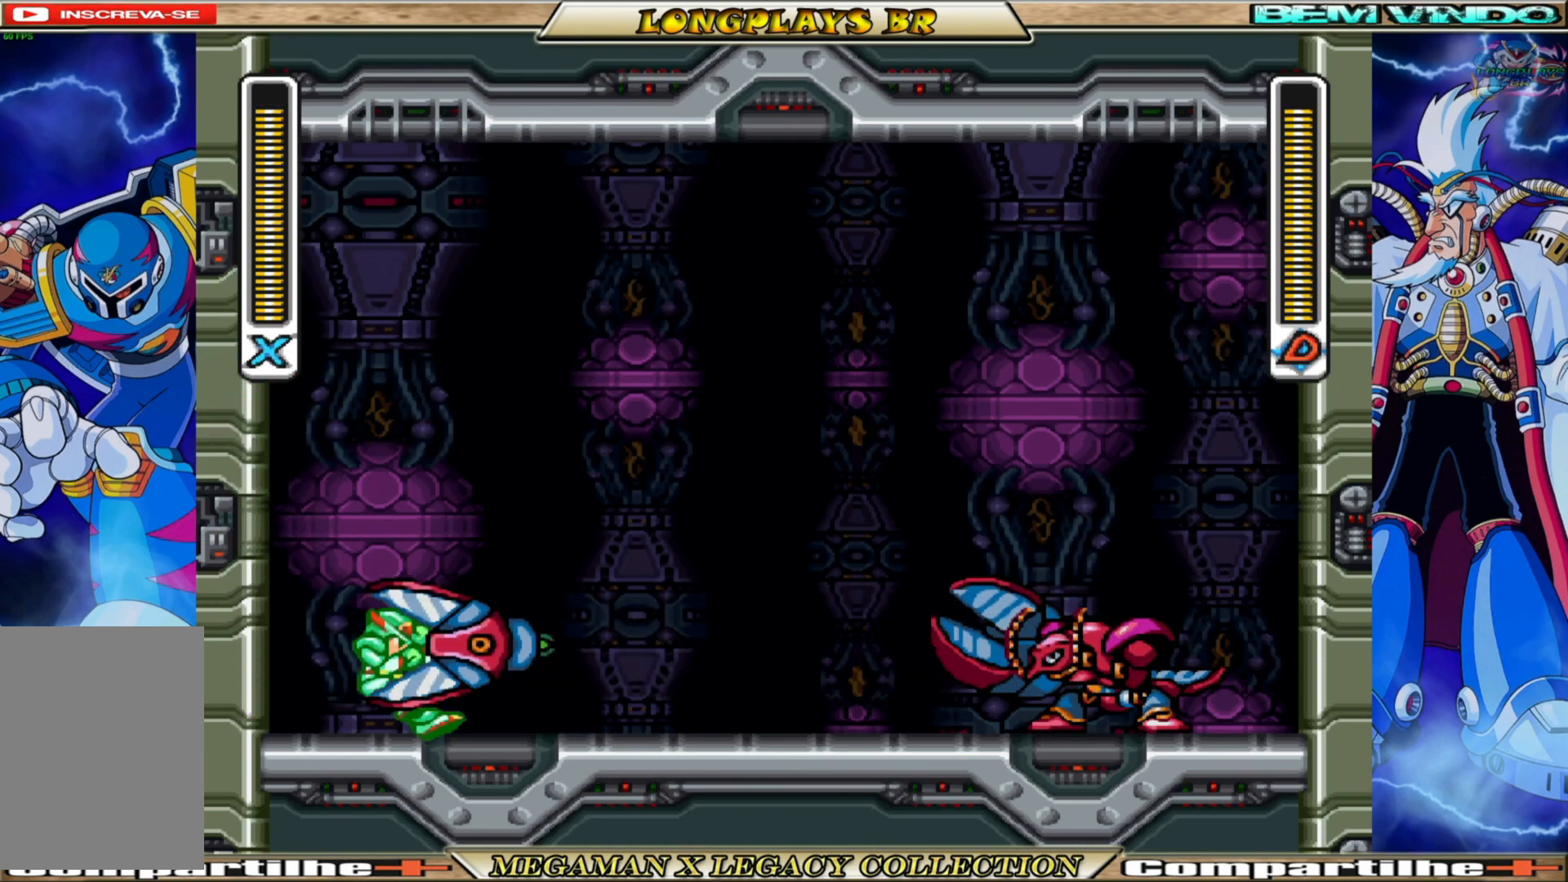
{"buttons": [], "left_stick": "center", "right_stick": "center", "events": []}
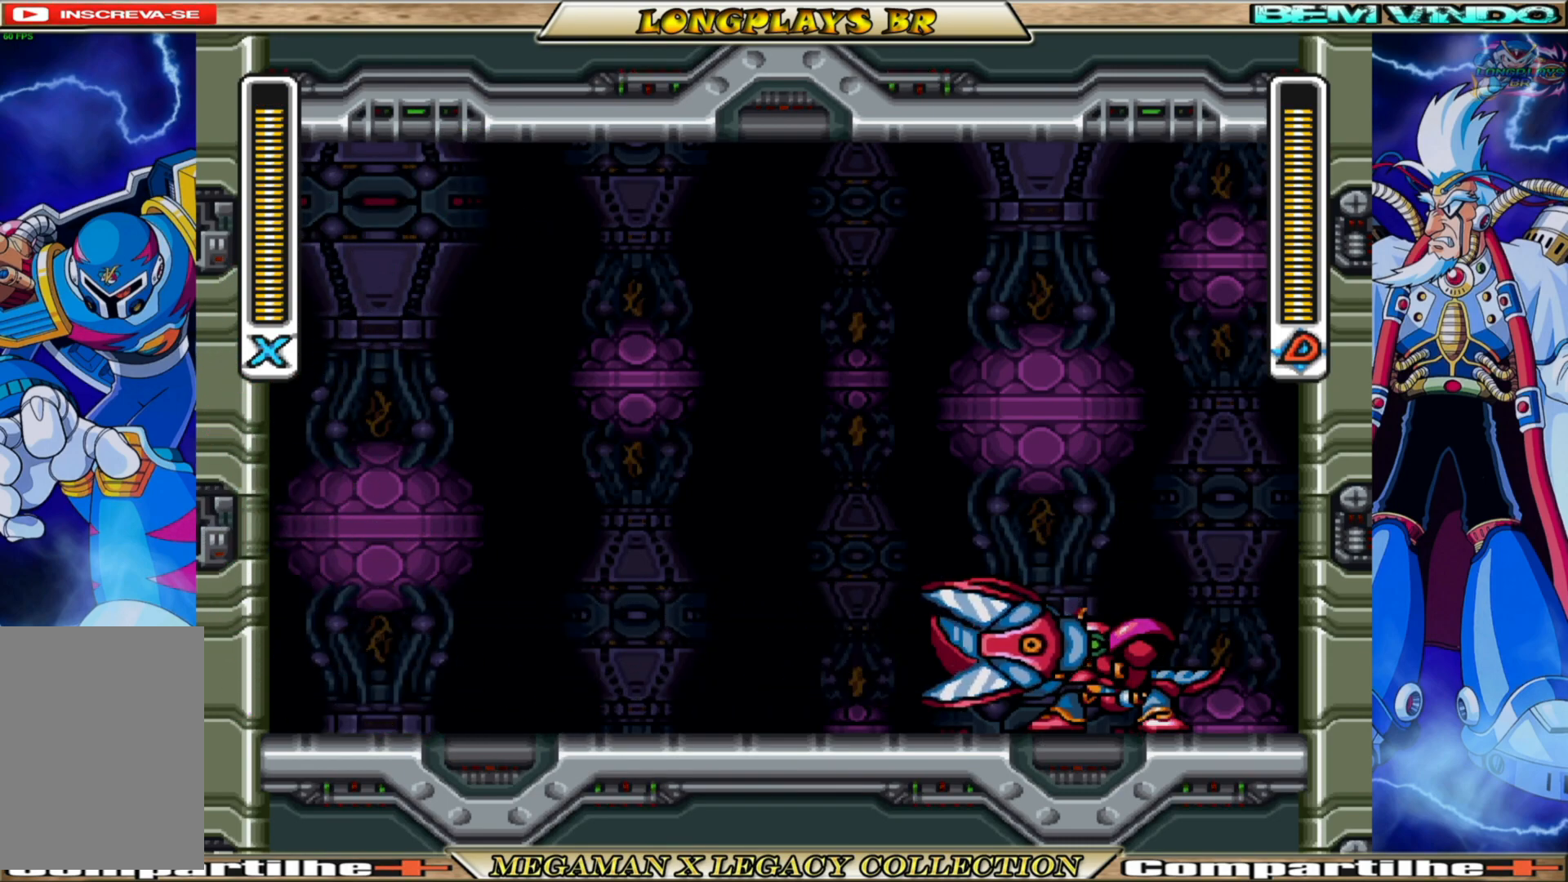
{"buttons": ["B", "DPAD_RIGHT"], "left_stick": "center", "right_stick": "center", "events": [[50, "DPAD_RIGHT", "down"], [267, "DPAD_RIGHT", "up"], [367, "DPAD_RIGHT", "down"], [433, "B", "down"]]}
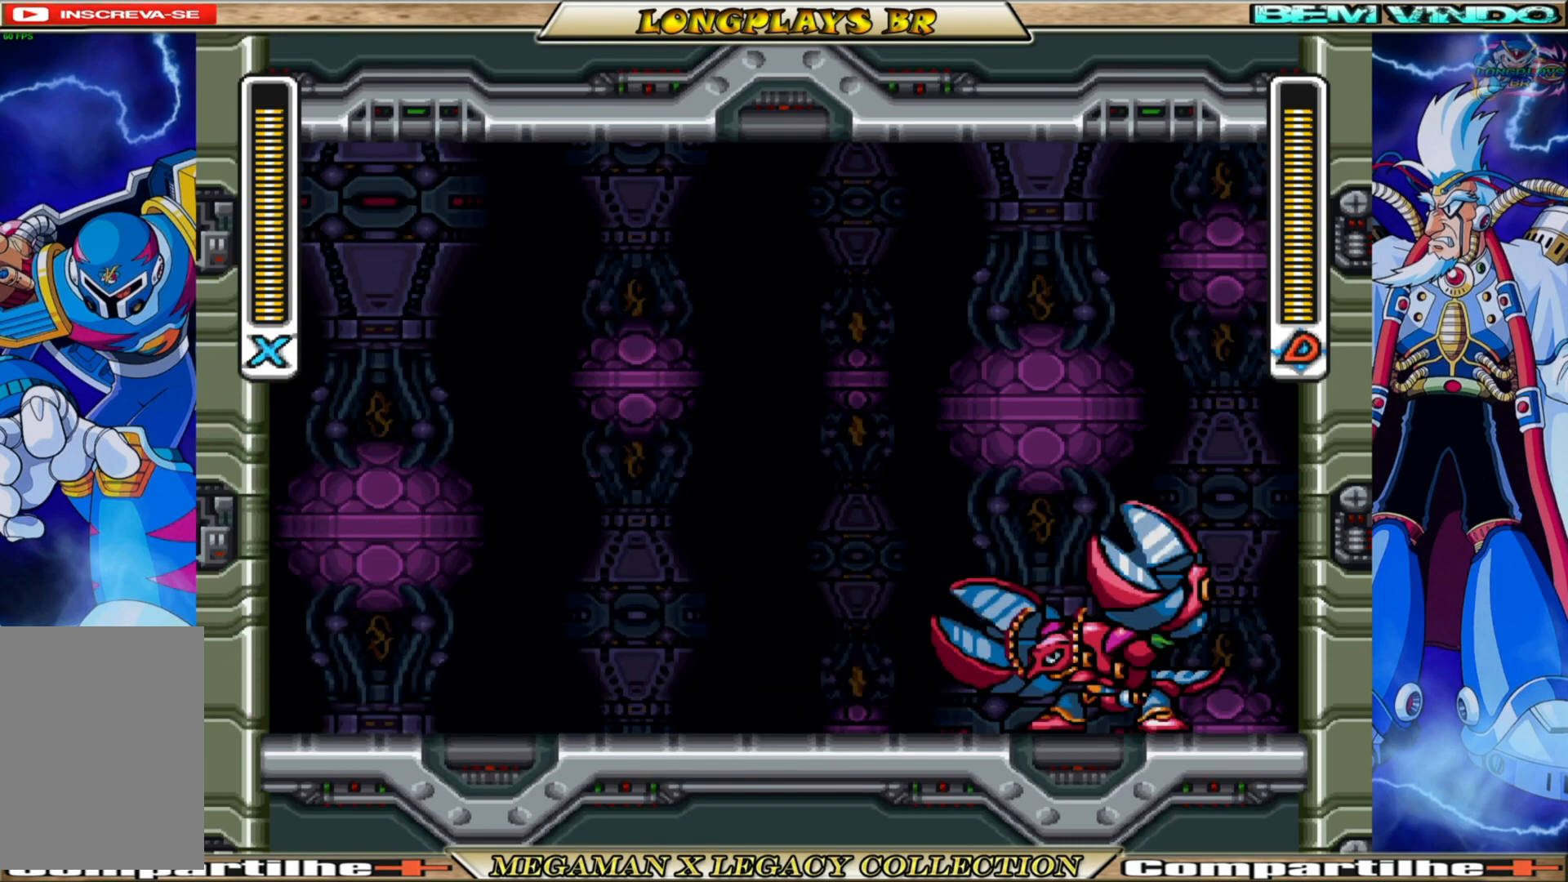
{"buttons": ["X"], "left_stick": "center", "right_stick": "center", "events": [[250, "X", "down"], [267, "B", "up"], [367, "DPAD_RIGHT", "up"], [383, "X", "up"], [450, "X", "down"]]}
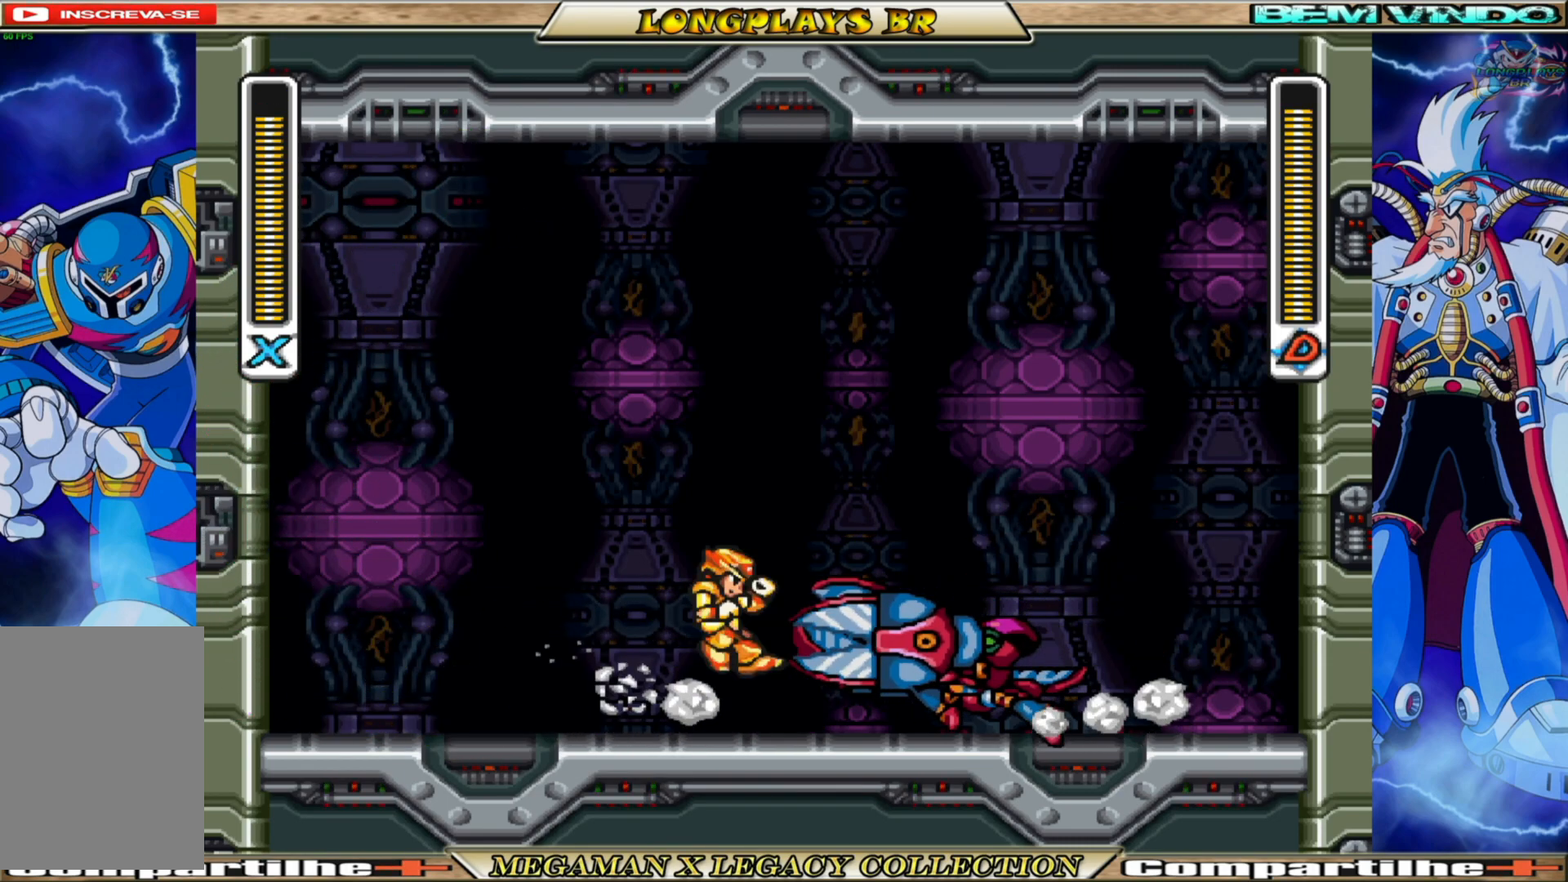
{"buttons": [], "left_stick": "center", "right_stick": "center", "events": [[50, "X", "up"], [150, "X", "down"], [217, "X", "up"], [333, "X", "down"], [450, "X", "up"]]}
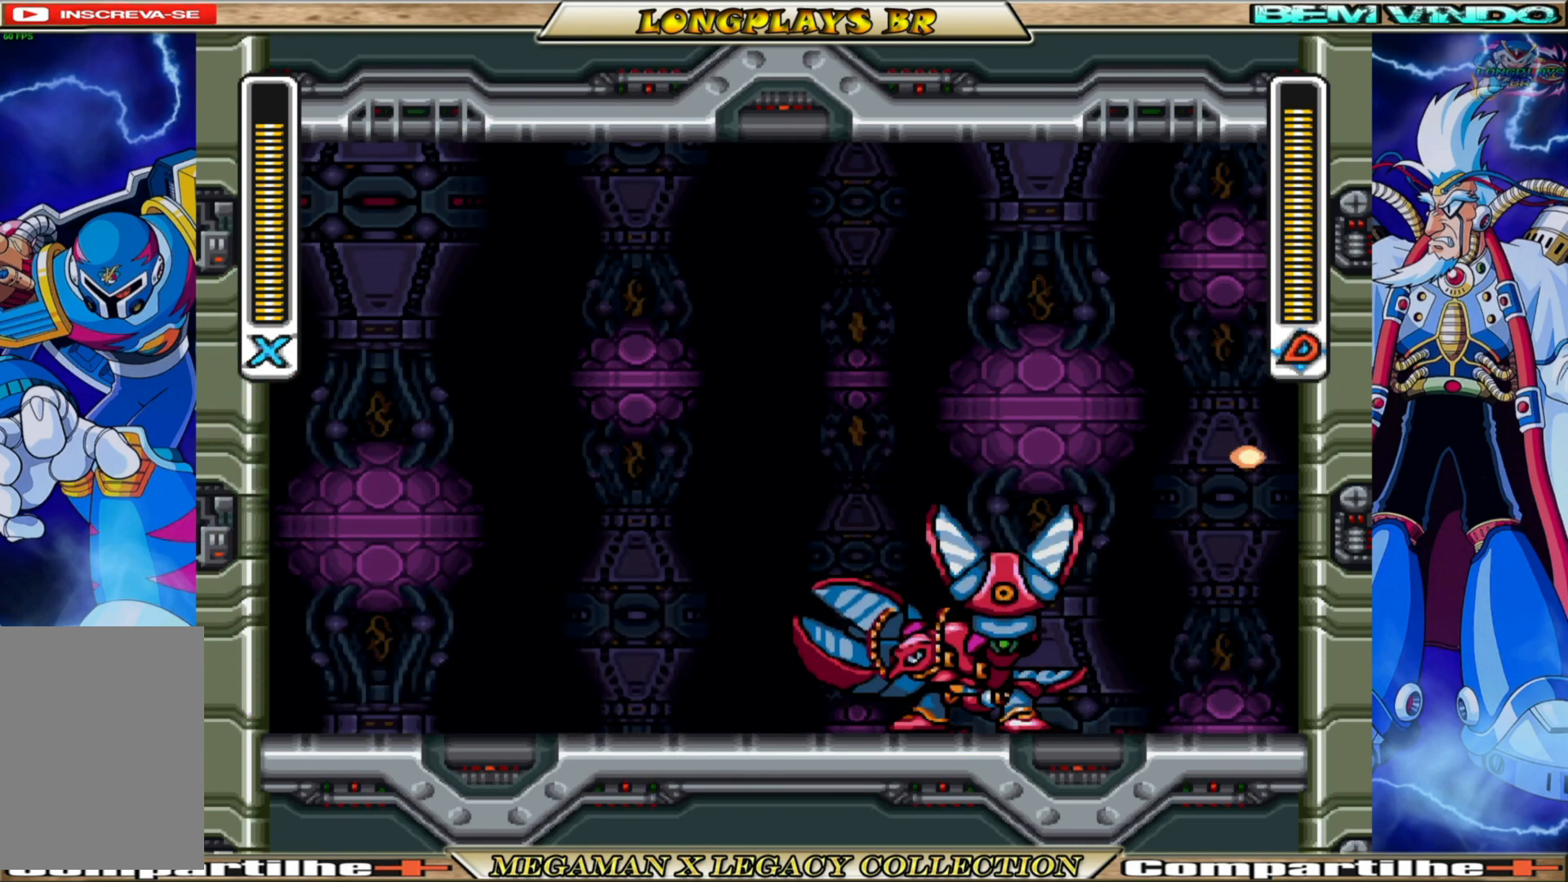
{"buttons": [], "left_stick": "center", "right_stick": "center", "events": [[17, "DPAD_LEFT", "down"], [17, "X", "down"], [100, "X", "up"], [417, "DPAD_LEFT", "up"]]}
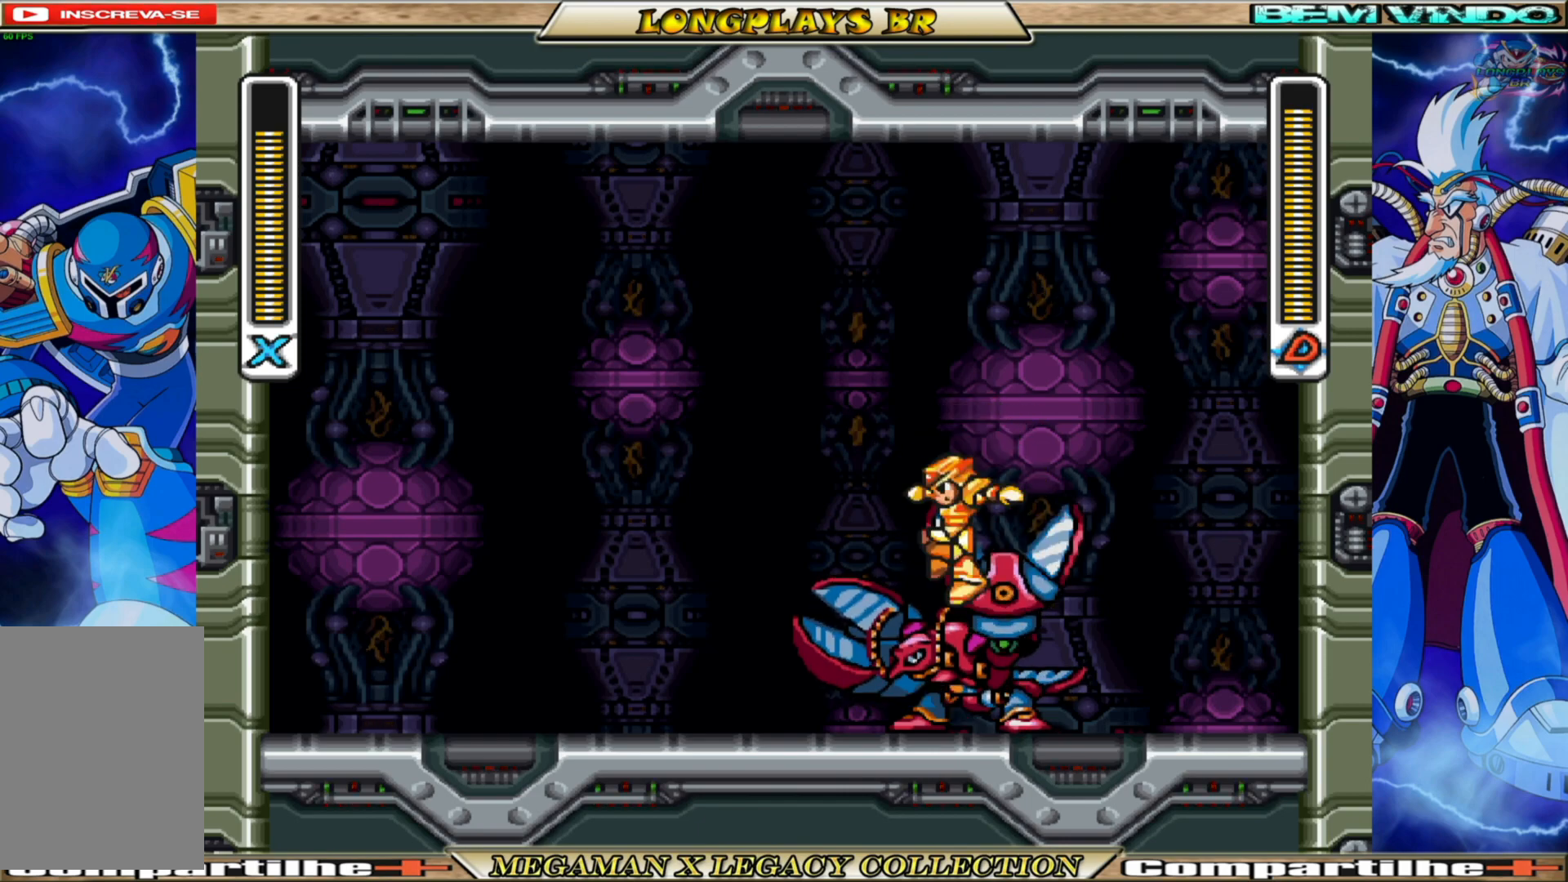
{"buttons": ["A", "B", "DPAD_RIGHT"], "left_stick": "center", "right_stick": "center", "events": [[17, "DPAD_RIGHT", "down"], [17, "X", "down"], [83, "X", "up"], [200, "B", "down"], [217, "A", "down"], [350, "A", "up"], [367, "B", "up"], [433, "B", "down"], [450, "A", "down"]]}
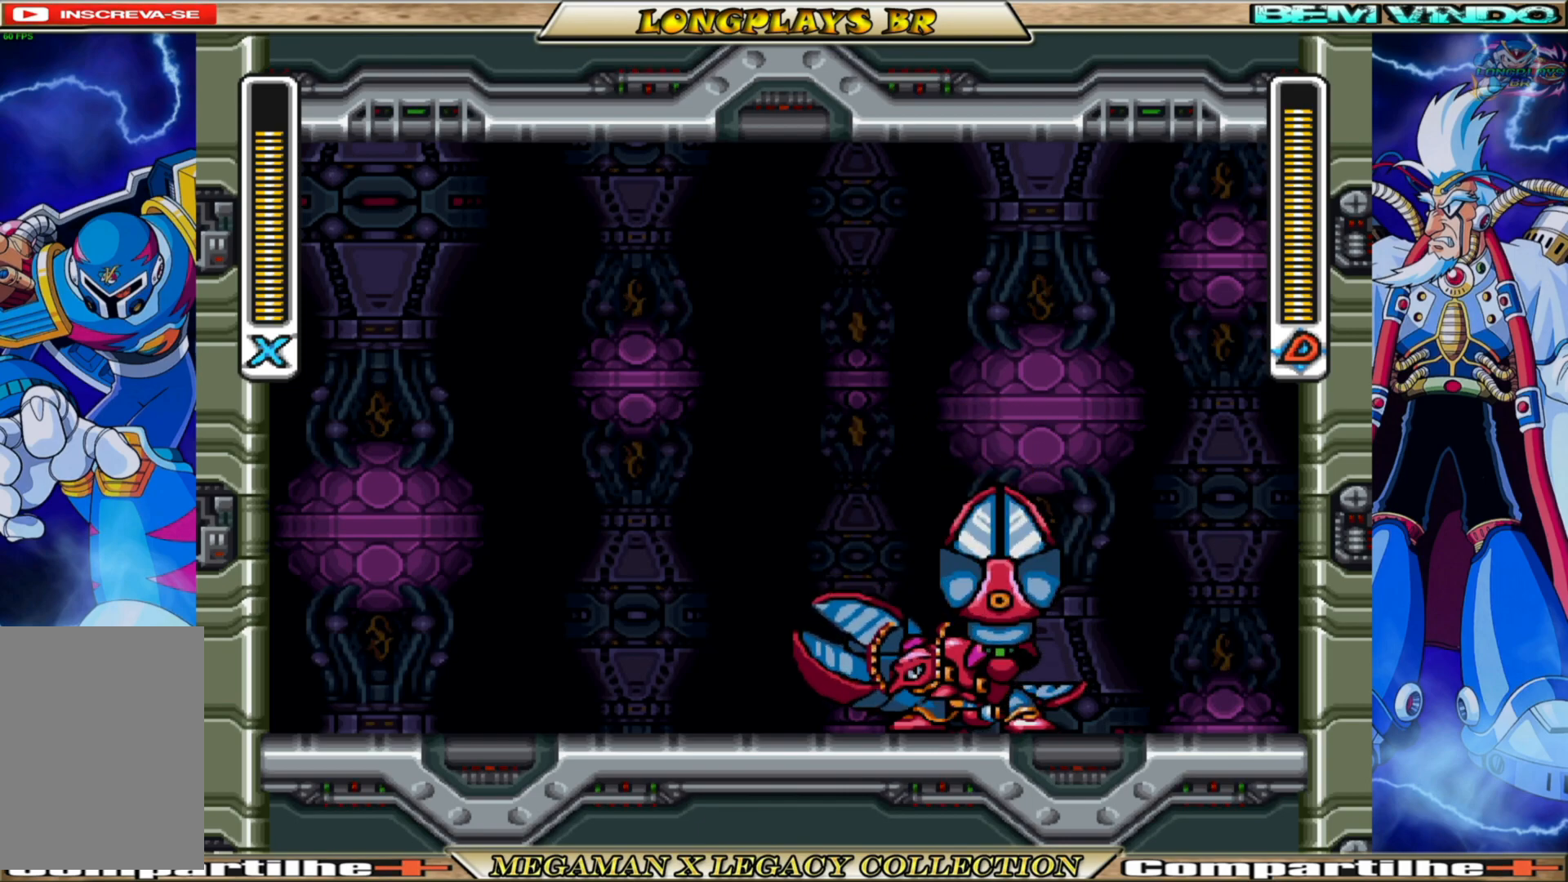
{"buttons": ["A", "B", "DPAD_UP"], "left_stick": "center", "right_stick": "center", "events": [[50, "A", "up"], [67, "B", "up"], [133, "B", "down"], [150, "A", "down"], [167, "DPAD_RIGHT", "up"], [250, "A", "up"], [250, "DPAD_RIGHT", "down"], [267, "B", "up"], [300, "B", "down"], [317, "A", "down"], [350, "DPAD_RIGHT", "up"], [417, "A", "up"], [433, "B", "up"], [450, "DPAD_UP", "down"], [500, "A", "down"], [500, "B", "down"]]}
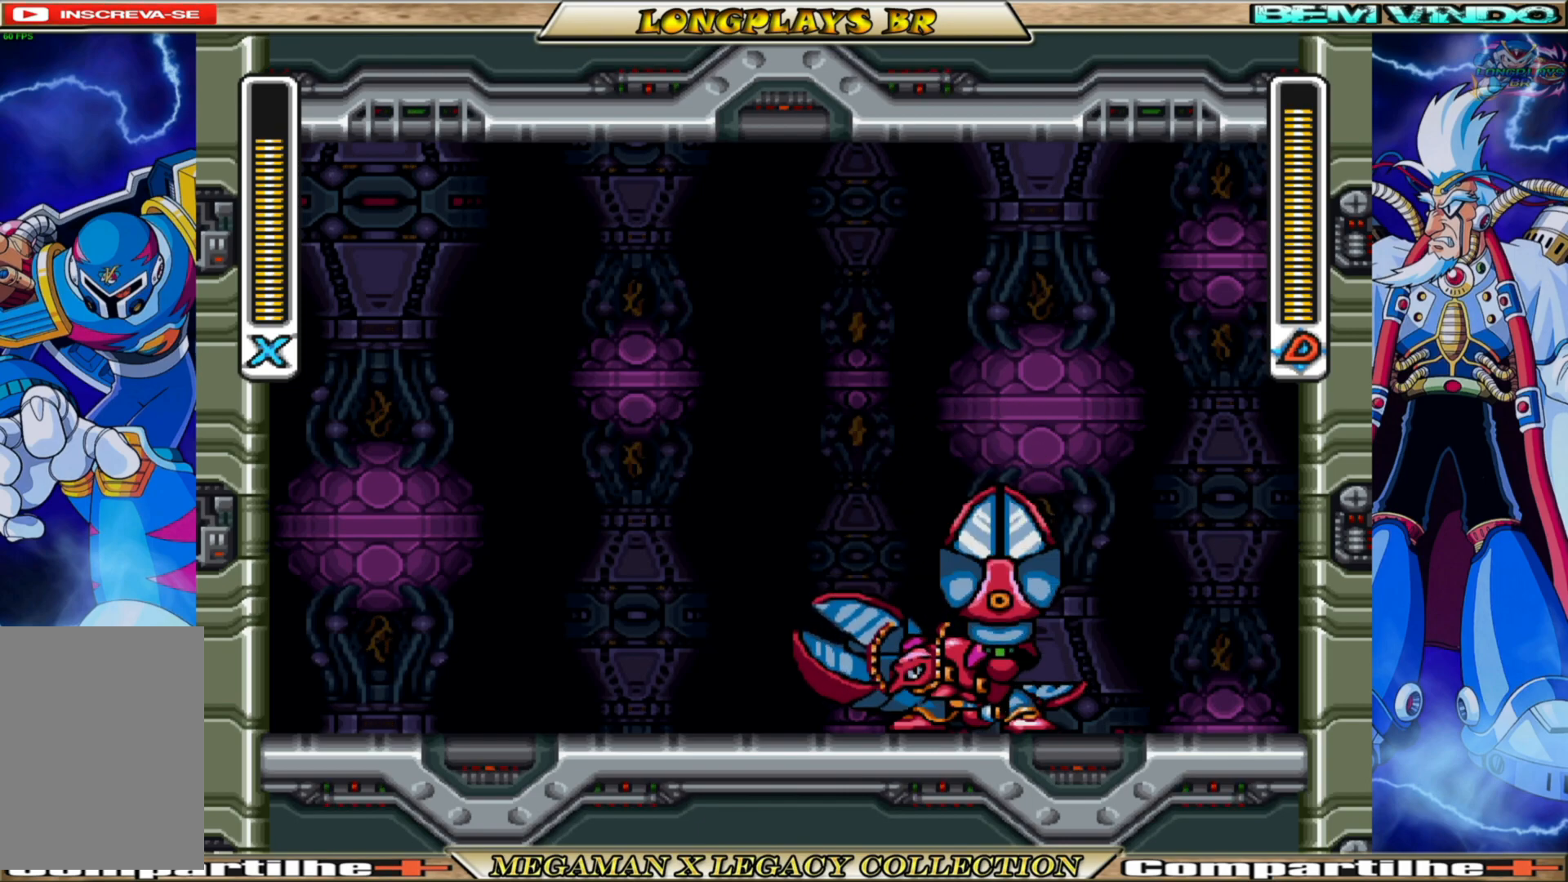
{"buttons": ["DPAD_LEFT"], "left_stick": "center", "right_stick": "center"}
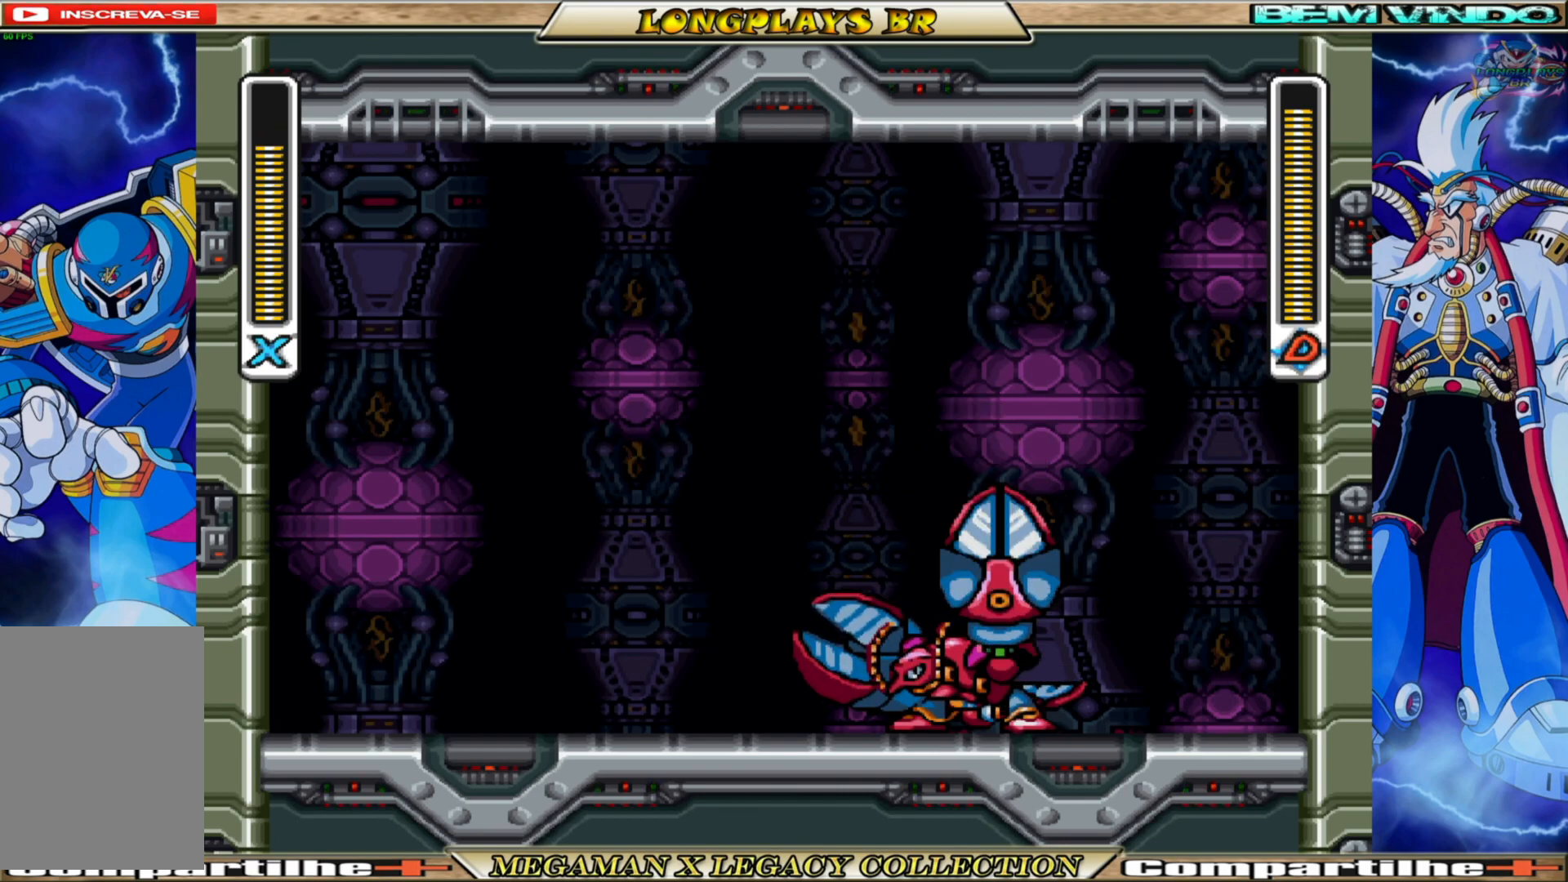
{"buttons": ["A", "B"], "left_stick": "center", "right_stick": "center", "events": [[17, "DPAD_LEFT", "up"], [50, "A", "down"], [50, "B", "down"], [83, "DPAD_LEFT", "down"], [150, "A", "up"], [167, "B", "up"], [183, "DPAD_LEFT", "up"], [233, "A", "down"], [233, "B", "down"], [267, "DPAD_LEFT", "down"], [350, "A", "up"], [350, "B", "up"], [350, "DPAD_LEFT", "up"], [350, "DPAD_RIGHT", "down"], [400, "B", "down"], [400, "DPAD_RIGHT", "up"], [417, "A", "down"], [467, "DPAD_LEFT", "down"], [500, "DPAD_LEFT", "up"]]}
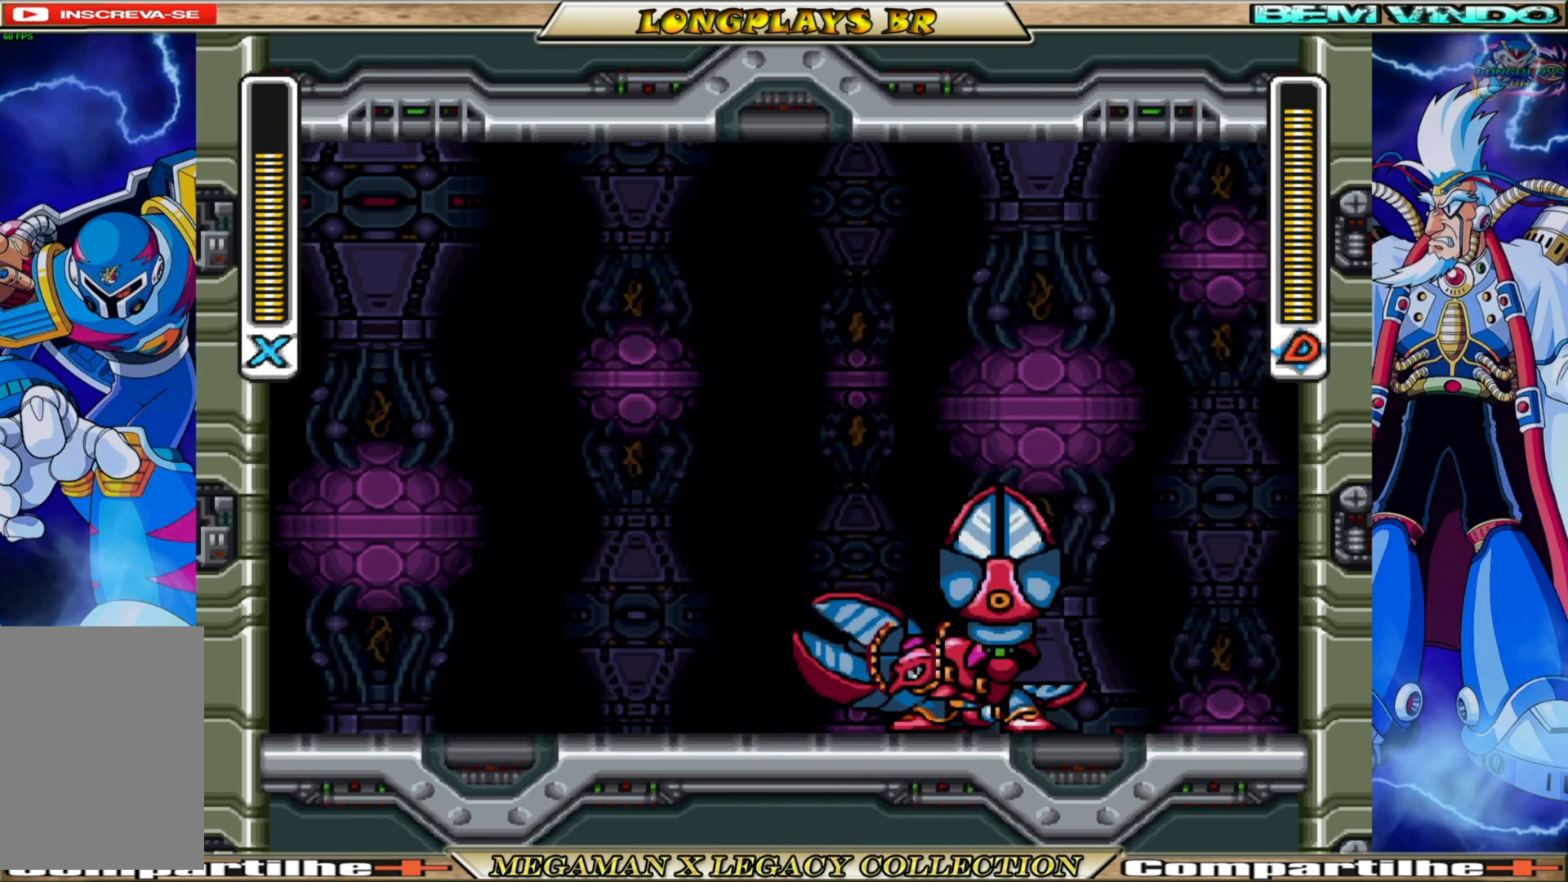
{"buttons": ["A", "B"], "left_stick": "center", "right_stick": "center", "events": [[17, "A", "up"], [17, "B", "up"], [17, "DPAD_RIGHT", "down"], [33, "DPAD_UP", "down"], [83, "B", "down"], [83, "DPAD_RIGHT", "up"], [83, "DPAD_UP", "up"], [100, "A", "down"], [117, "DPAD_LEFT", "down"], [167, "DPAD_LEFT", "up"], [200, "A", "up"], [200, "B", "up"], [200, "DPAD_RIGHT", "down"], [233, "DPAD_RIGHT", "up"], [283, "B", "down"], [283, "DPAD_LEFT", "down"], [300, "A", "down"], [333, "DPAD_LEFT", "up"], [367, "A", "up"], [383, "DPAD_RIGHT", "down"], [400, "B", "up"], [450, "DPAD_RIGHT", "up"], [467, "A", "down"], [467, "B", "down"]]}
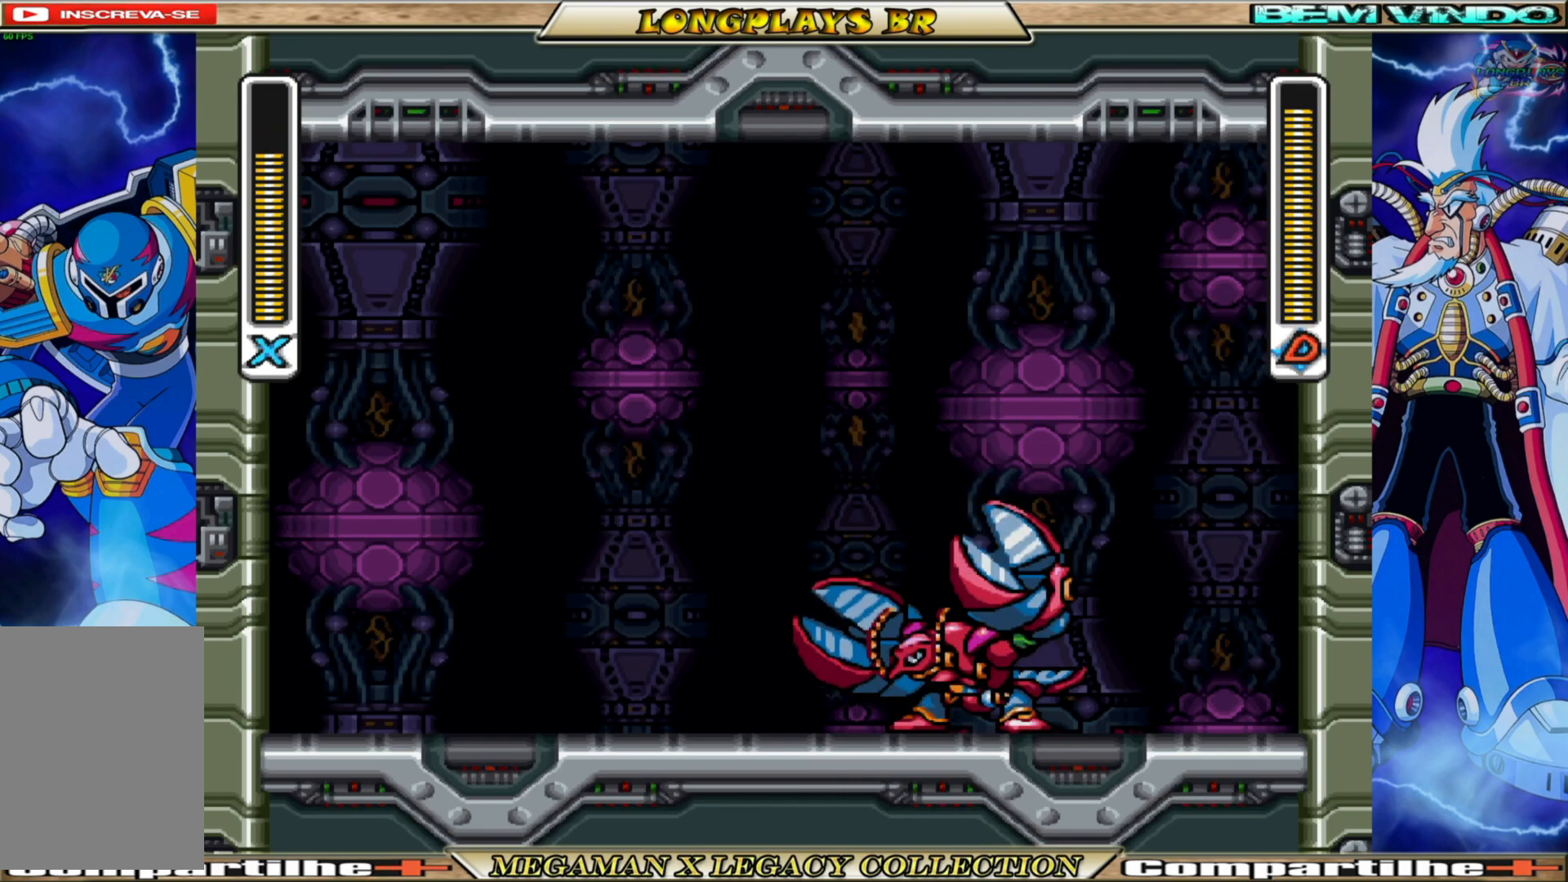
{"buttons": ["B"], "left_stick": "center", "right_stick": "center", "events": [[50, "A", "up"], [67, "DPAD_RIGHT", "down"], [83, "B", "up"], [233, "B", "down"], [483, "DPAD_RIGHT", "up"]]}
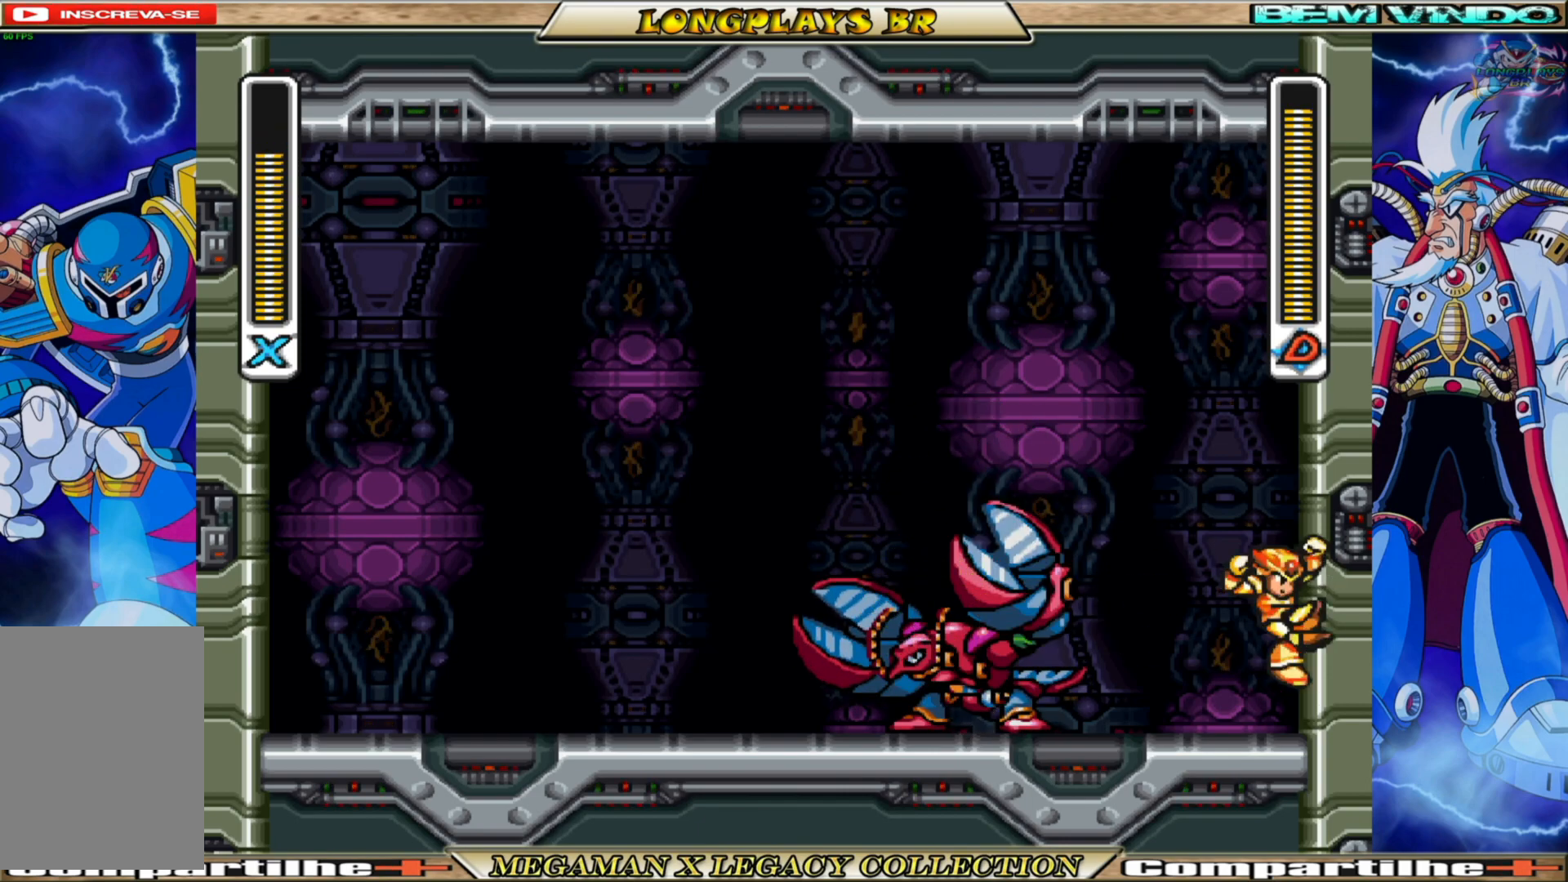
{"buttons": ["X"], "left_stick": "center", "right_stick": "center", "events": [[17, "DPAD_LEFT", "down"], [50, "B", "up"], [133, "X", "down"], [250, "DPAD_LEFT", "up"], [250, "X", "up"], [317, "X", "down"], [383, "X", "up"], [450, "X", "down"]]}
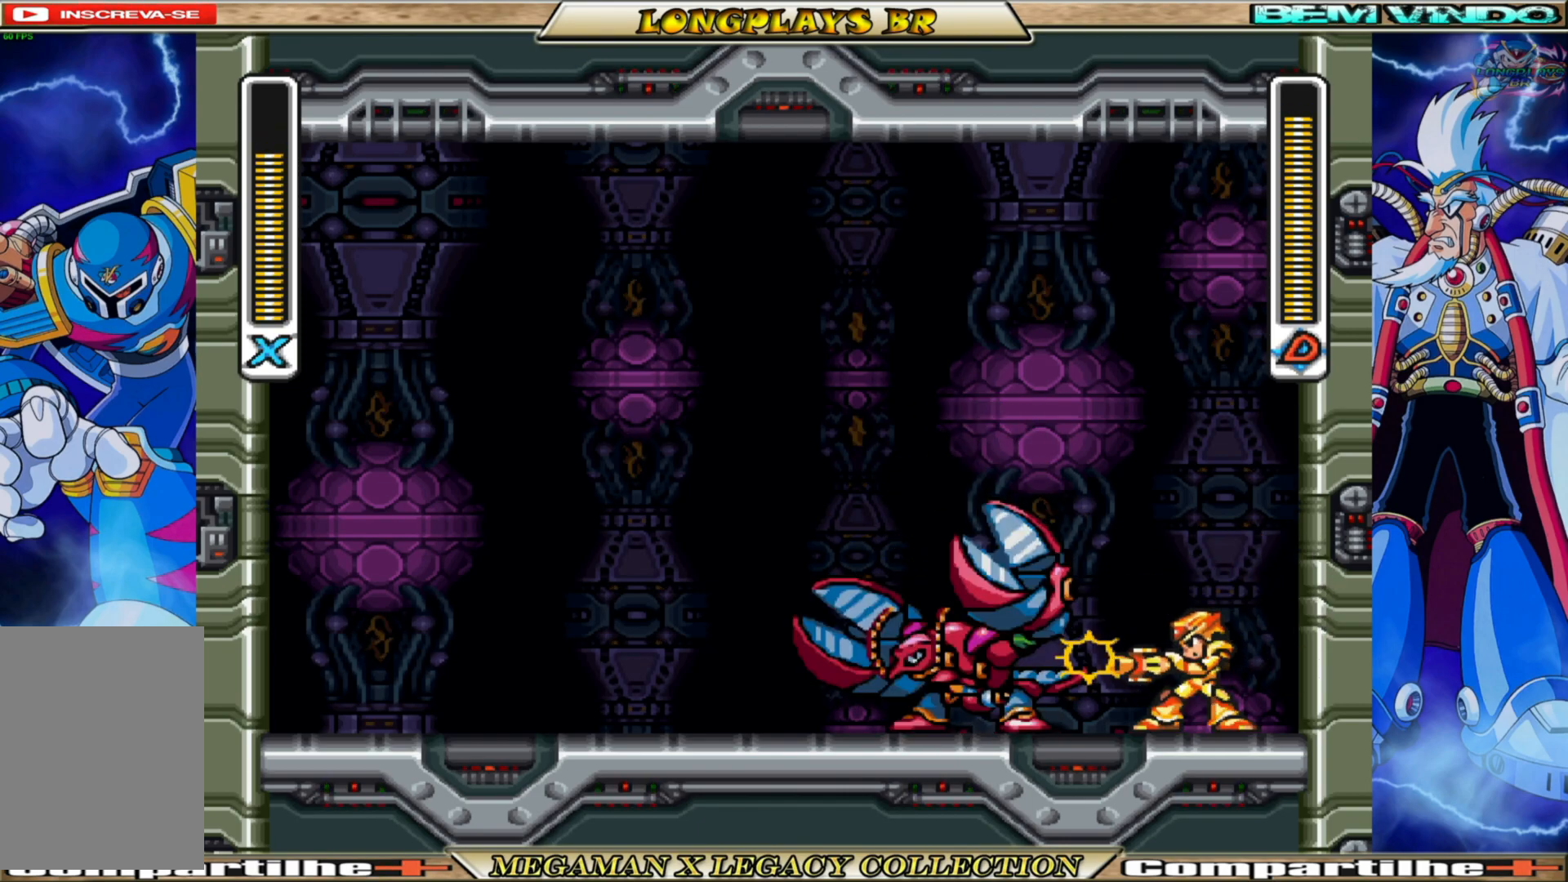
{"buttons": ["A", "B", "X", "DPAD_RIGHT"], "left_stick": "center", "right_stick": "center", "events": [[33, "X", "up"], [117, "X", "down"], [233, "DPAD_RIGHT", "down"], [300, "A", "down"], [317, "B", "down"]]}
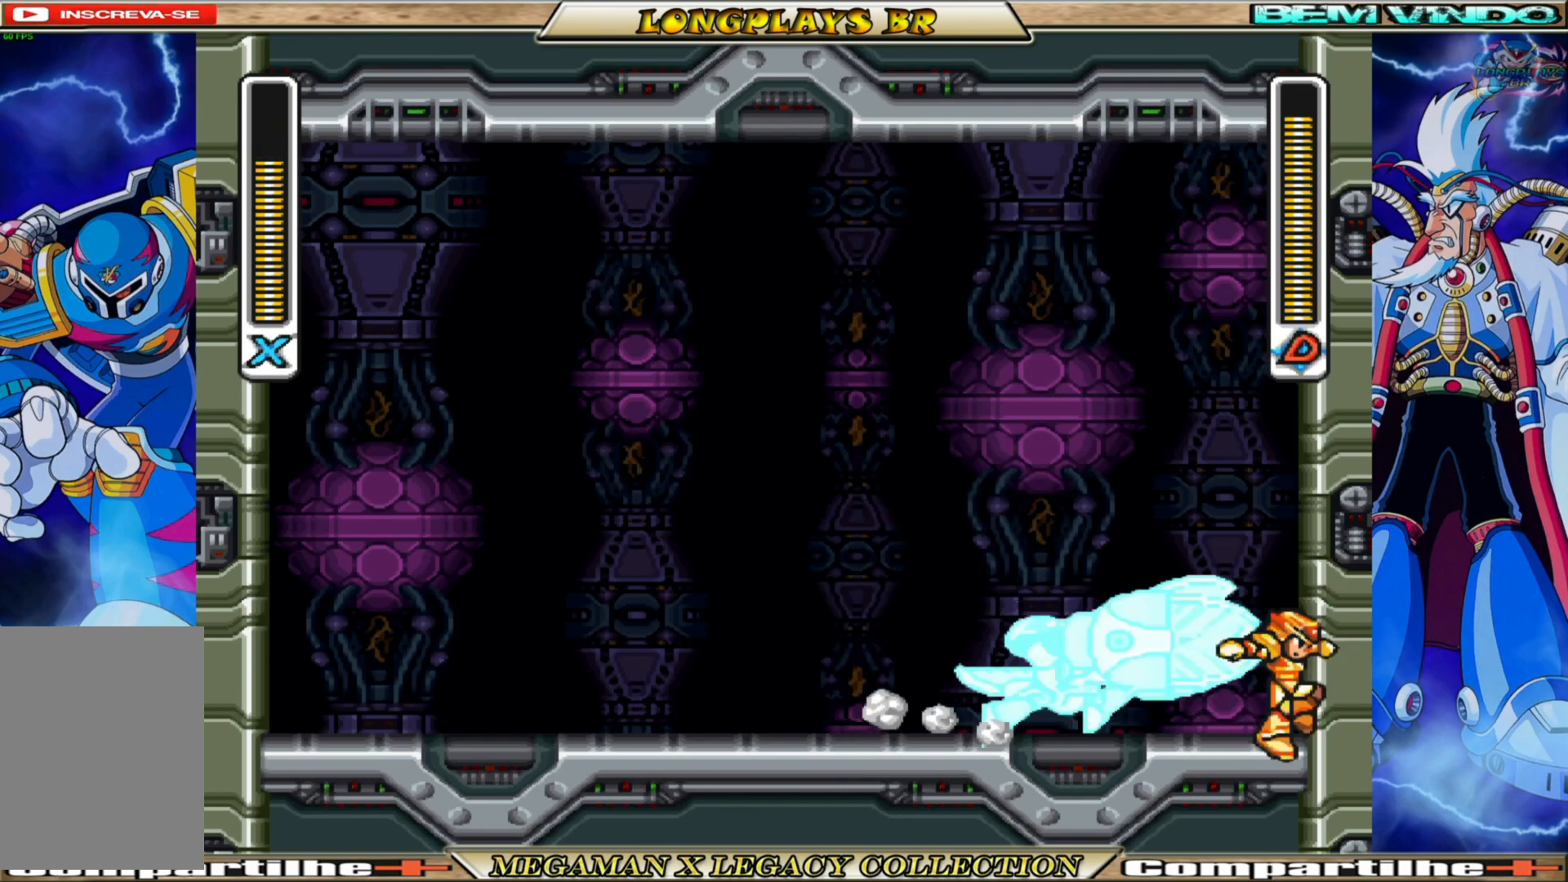
{"buttons": ["DPAD_LEFT"], "left_stick": "center", "right_stick": "center", "events": [[83, "A", "up"], [83, "B", "up"], [167, "A", "down"], [167, "B", "down"], [283, "DPAD_UP", "down"], [333, "DPAD_RIGHT", "up"], [383, "DPAD_LEFT", "down"], [400, "DPAD_UP", "up"], [433, "A", "up"], [433, "B", "up"], [450, "X", "up"]]}
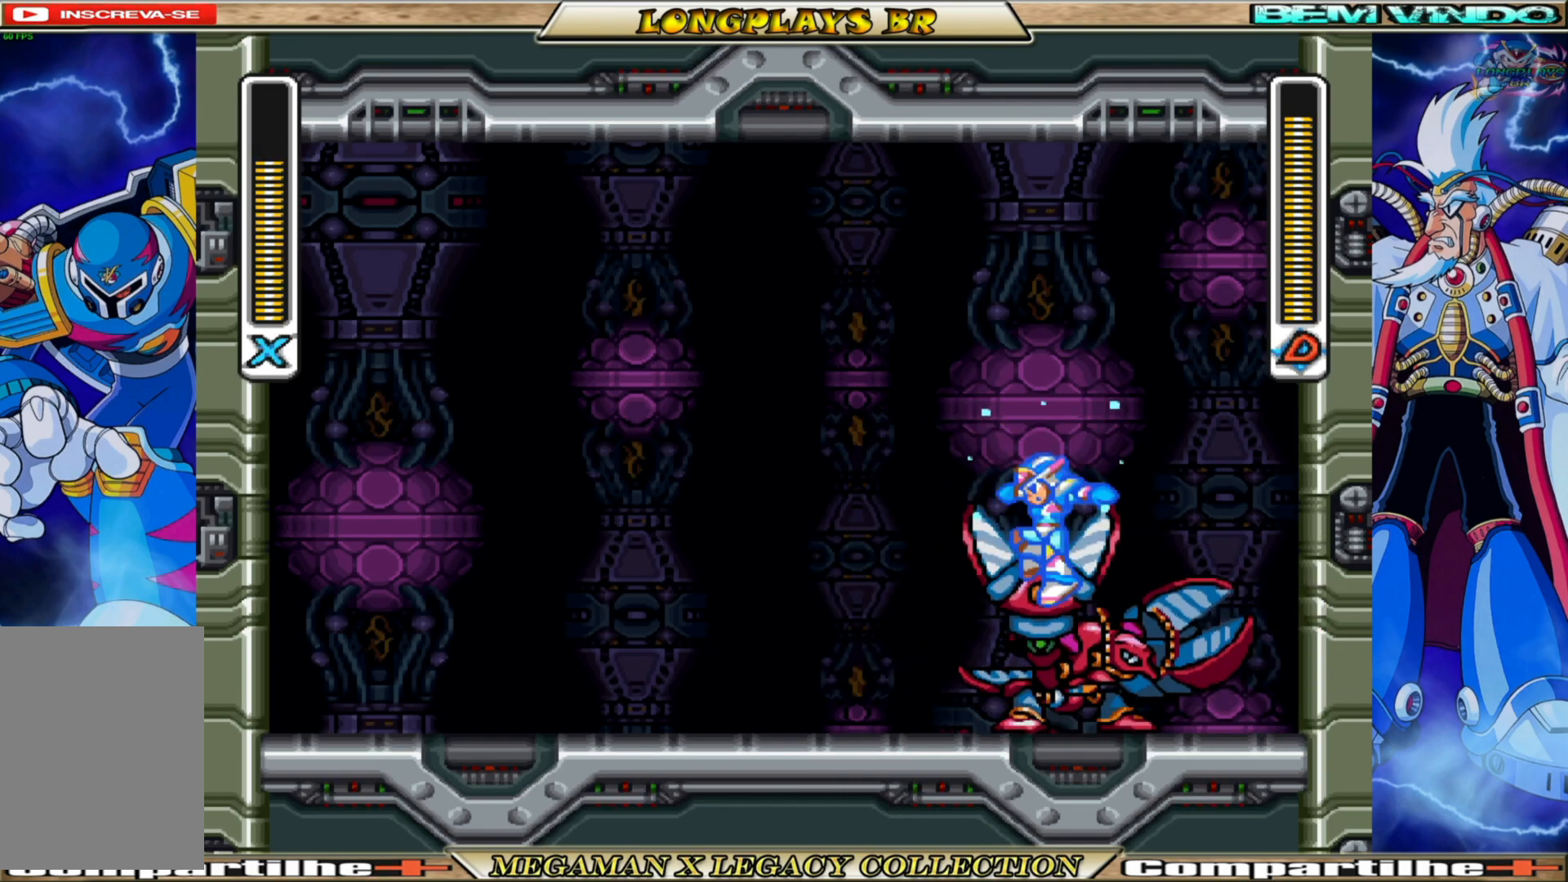
{"buttons": ["A", "B", "X", "DPAD_LEFT"], "left_stick": "center", "right_stick": "center", "events": [[17, "DPAD_LEFT", "up"], [67, "A", "down"], [67, "B", "down"], [67, "X", "down"], [100, "DPAD_DOWN", "down"], [100, "DPAD_LEFT", "down"], [150, "A", "up"], [167, "B", "up"], [167, "X", "up"], [183, "DPAD_LEFT", "up"], [217, "DPAD_DOWN", "up"], [217, "DPAD_RIGHT", "down"], [250, "A", "down"], [250, "B", "down"], [267, "DPAD_RIGHT", "up"], [300, "DPAD_LEFT", "down"], [350, "A", "up"], [367, "B", "up"], [367, "DPAD_LEFT", "up"], [433, "A", "down"], [433, "B", "down"], [433, "DPAD_LEFT", "down"], [433, "X", "down"]]}
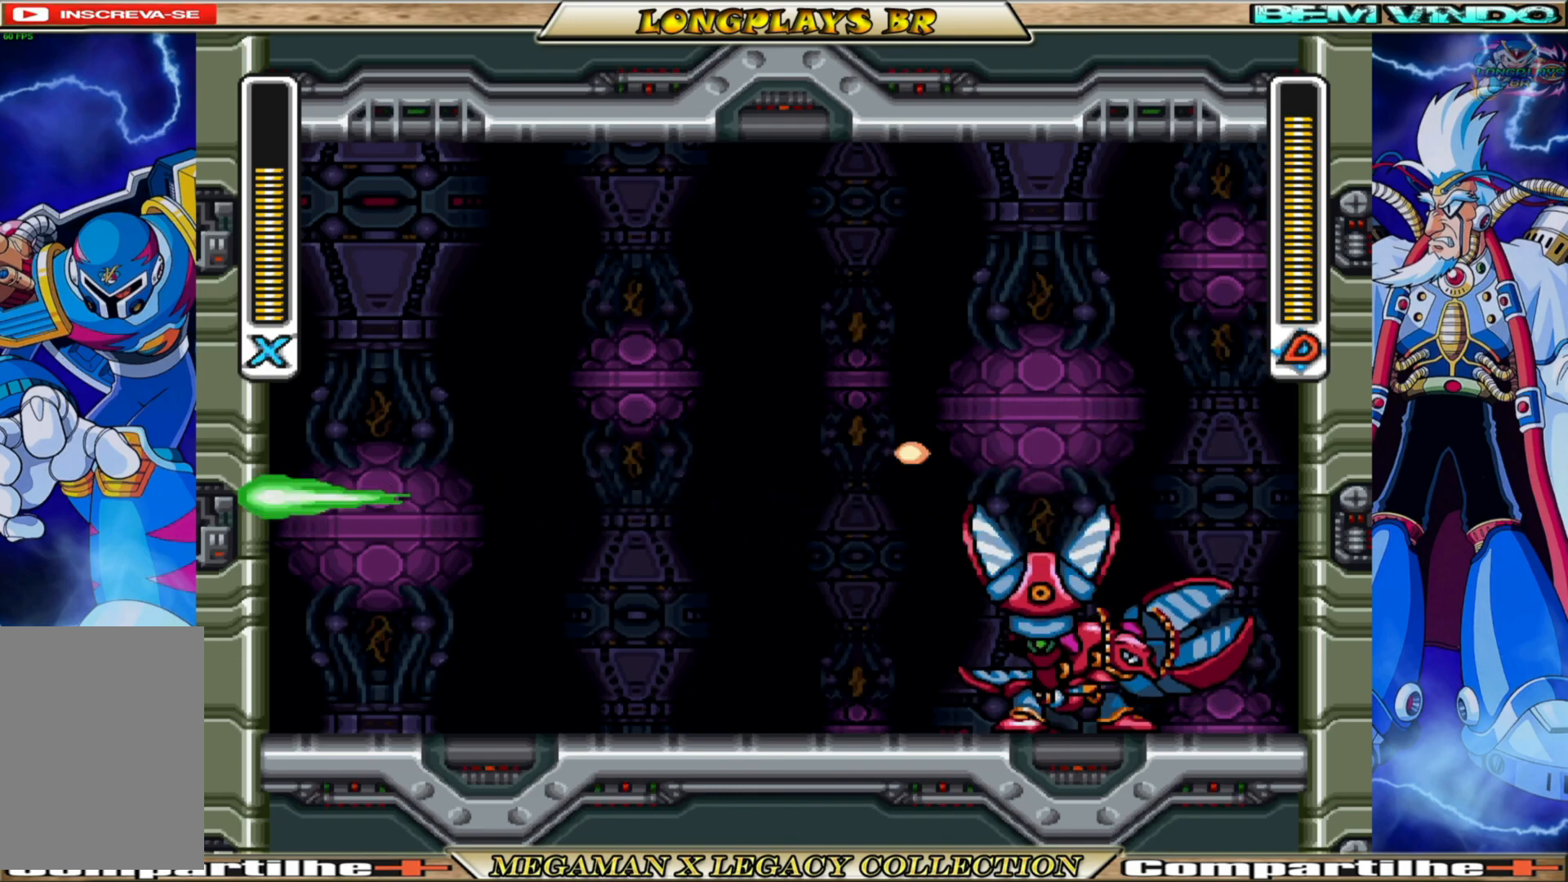
{"buttons": [], "left_stick": "center", "right_stick": "center", "events": [[33, "A", "up"], [33, "B", "up"], [33, "DPAD_LEFT", "up"], [33, "X", "up"], [100, "DPAD_LEFT", "down"], [117, "B", "down"], [133, "A", "down"], [150, "X", "down"], [183, "A", "up"], [183, "DPAD_LEFT", "up"], [183, "X", "up"], [200, "B", "up"], [233, "DPAD_RIGHT", "down"], [283, "DPAD_RIGHT", "up"]]}
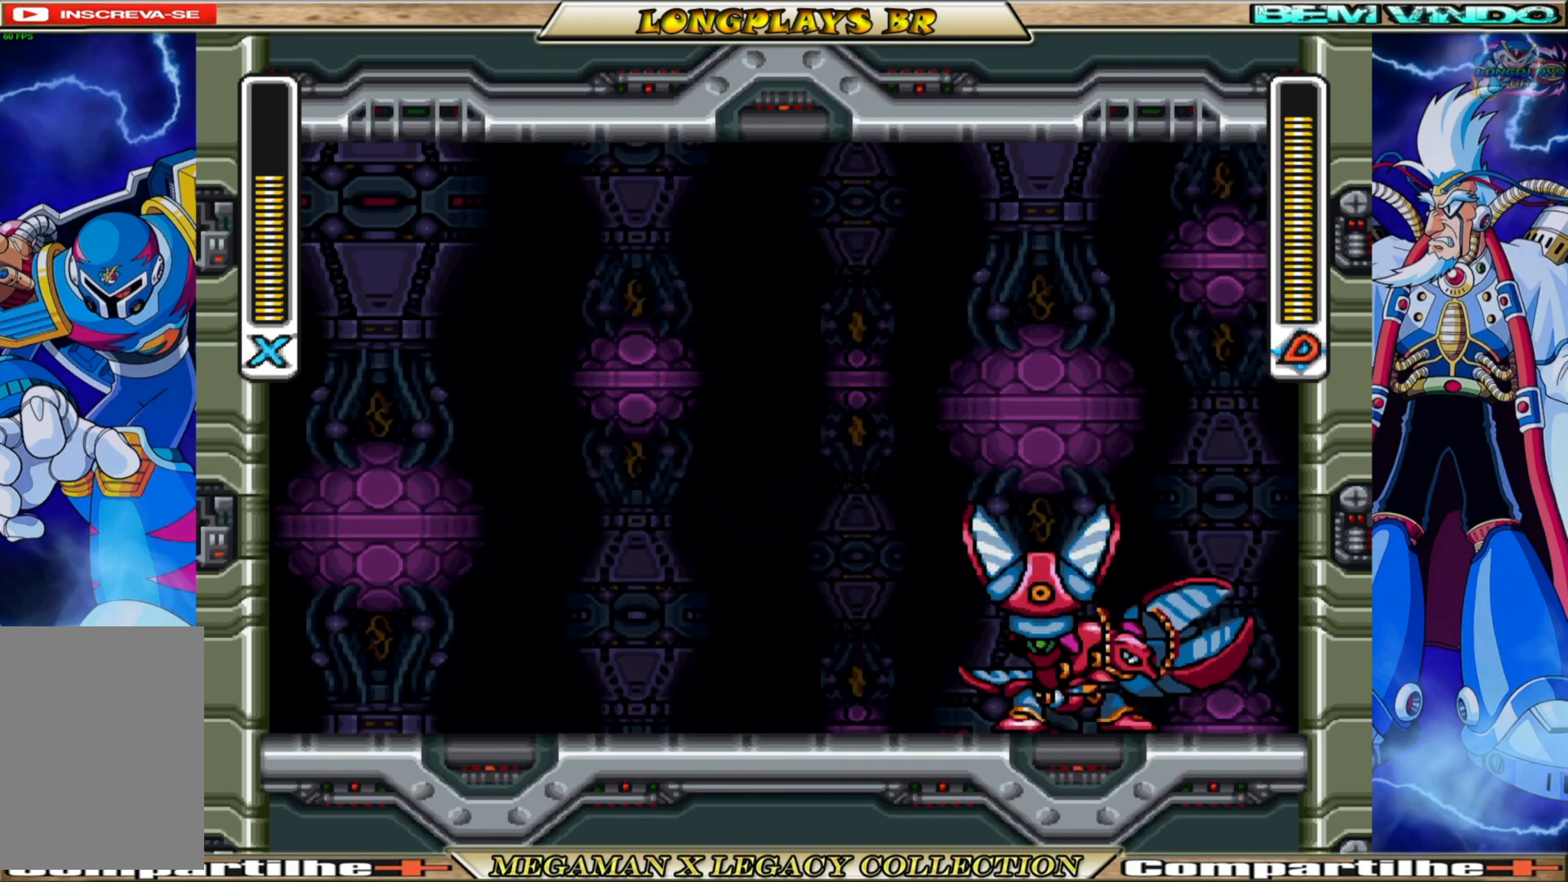
{"buttons": [], "left_stick": "center", "right_stick": "center", "events": [[17, "START", "down"], [117, "START", "up"], [200, "START", "down"], [367, "START", "up"]]}
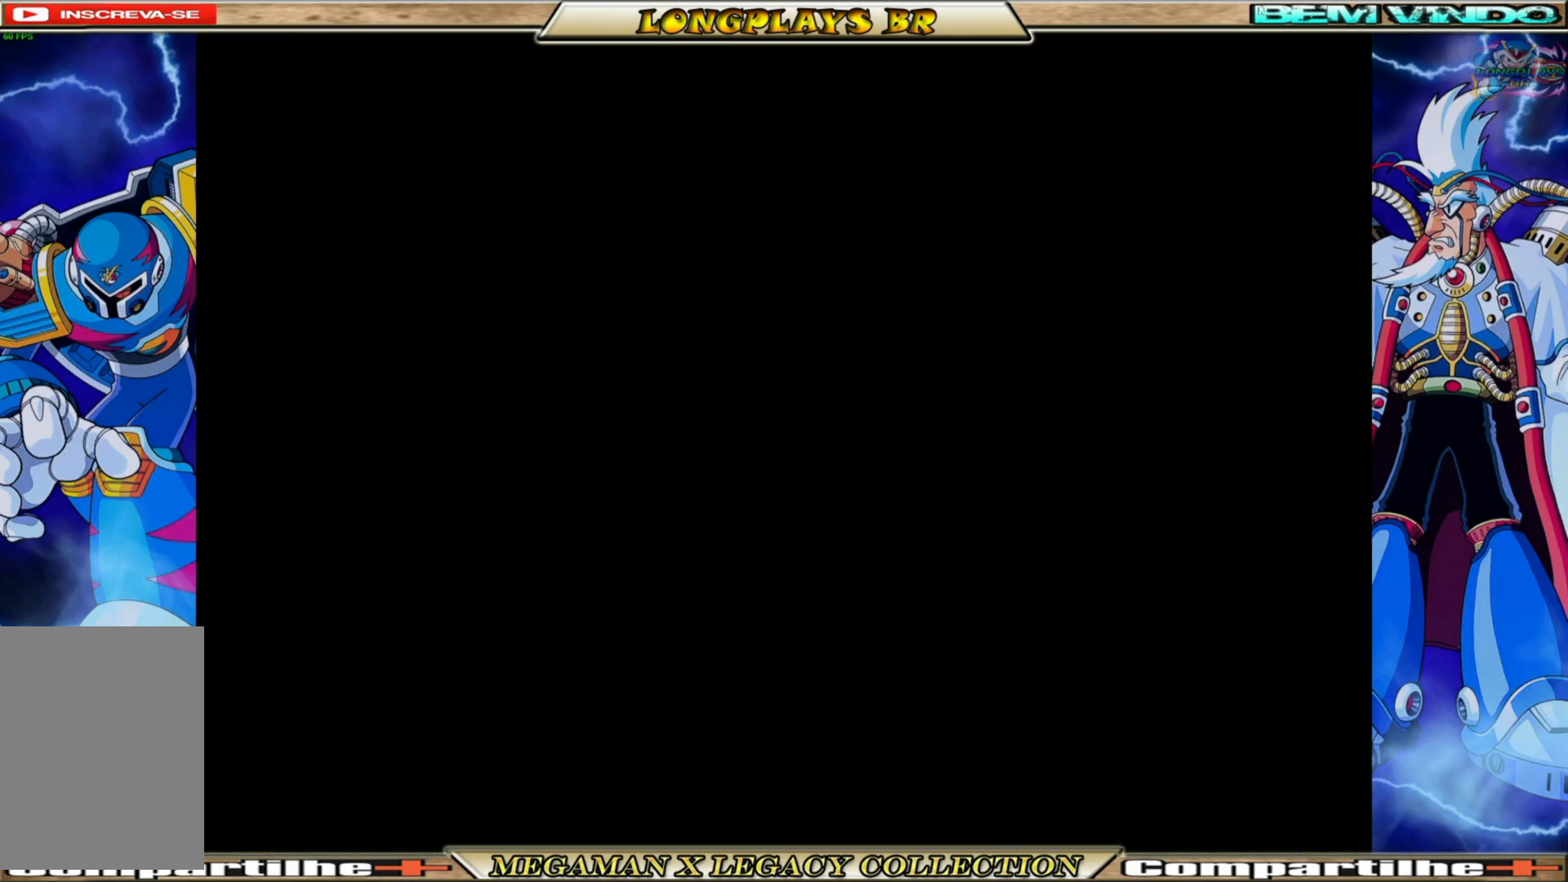
{"buttons": [], "left_stick": "center", "right_stick": "center", "events": []}
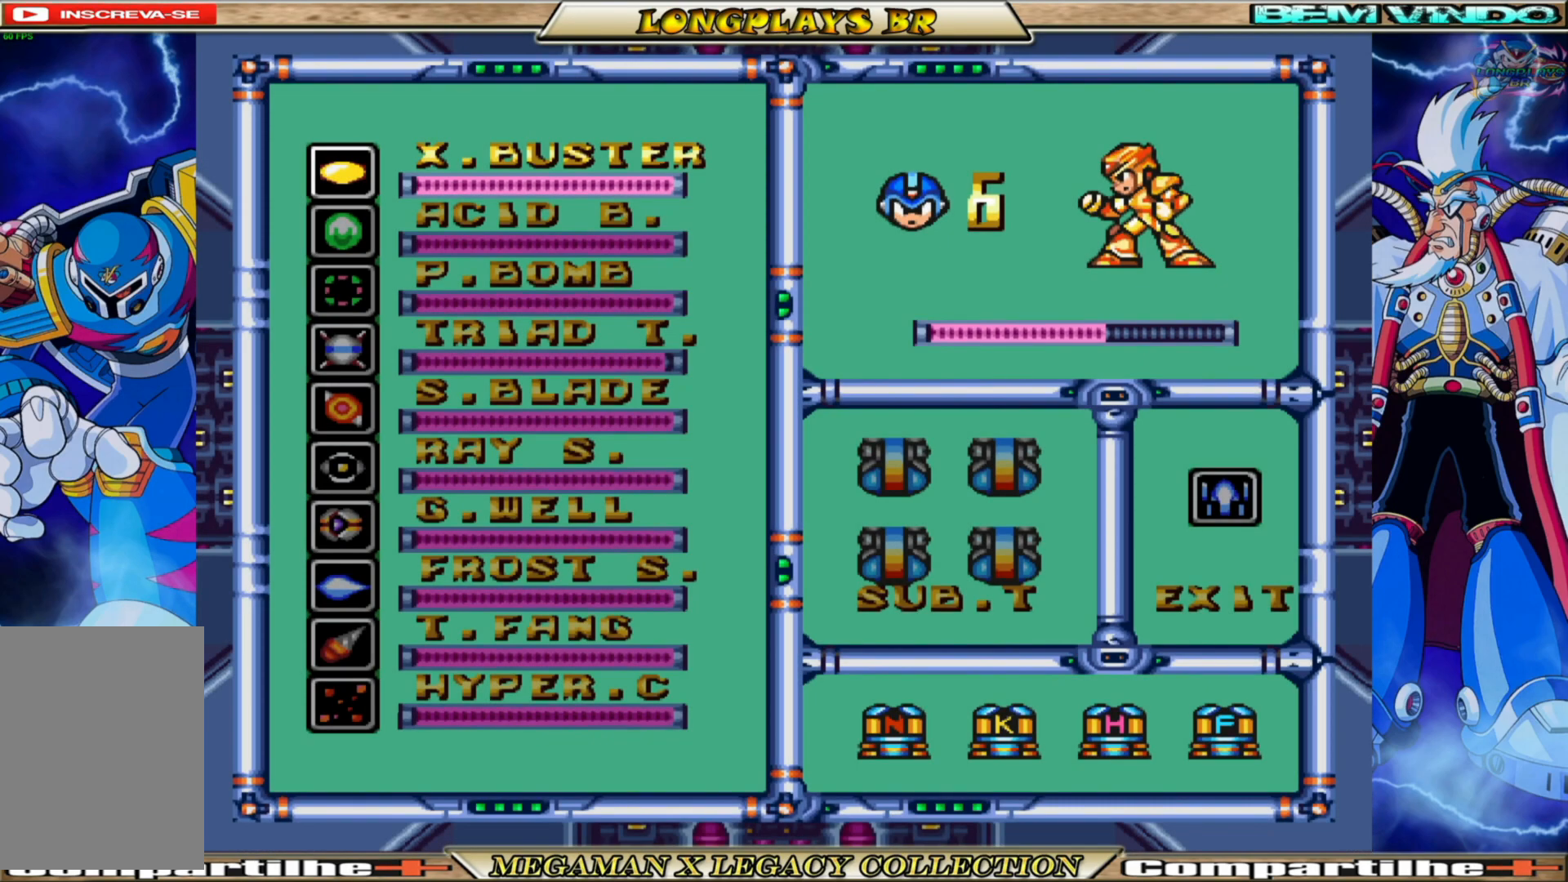
{"buttons": [], "left_stick": "center", "right_stick": "center", "events": [[33, "DPAD_DOWN", "down"], [117, "DPAD_DOWN", "up"], [167, "DPAD_DOWN", "down"], [283, "DPAD_DOWN", "up"], [350, "DPAD_DOWN", "down"], [433, "DPAD_DOWN", "up"]]}